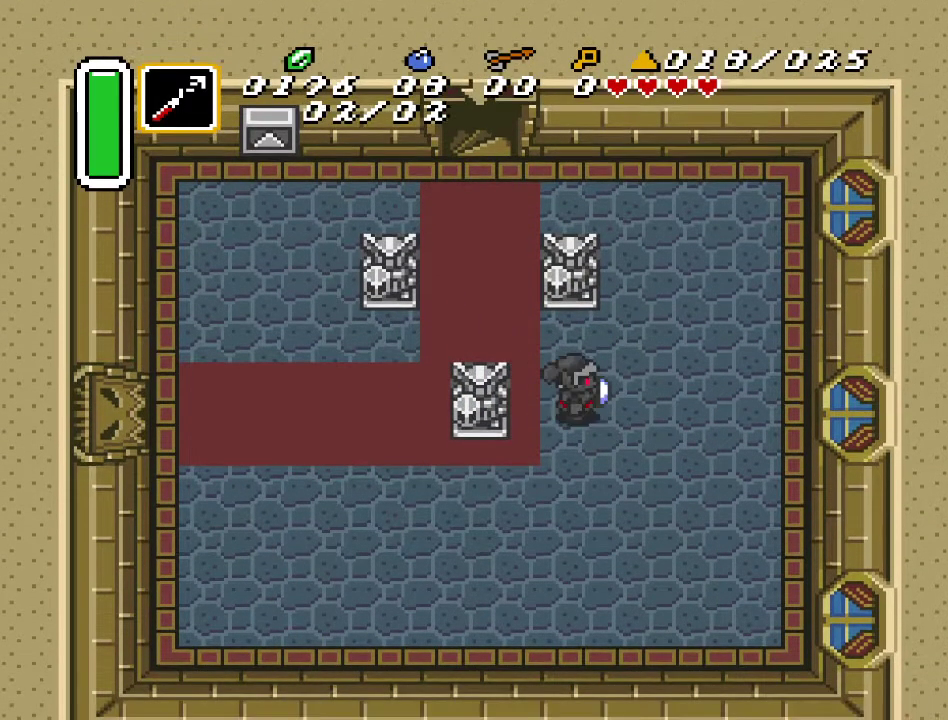
Gameplay with a controller (Nintendo layout); each line is a JSON object with the inputs held at the frame after it. "events" lists button and stick changes between this image and that frame as [ms after this image, input, new state], when the widget could be followed in between. Not read: L3 R3.
{"buttons": [], "events": []}
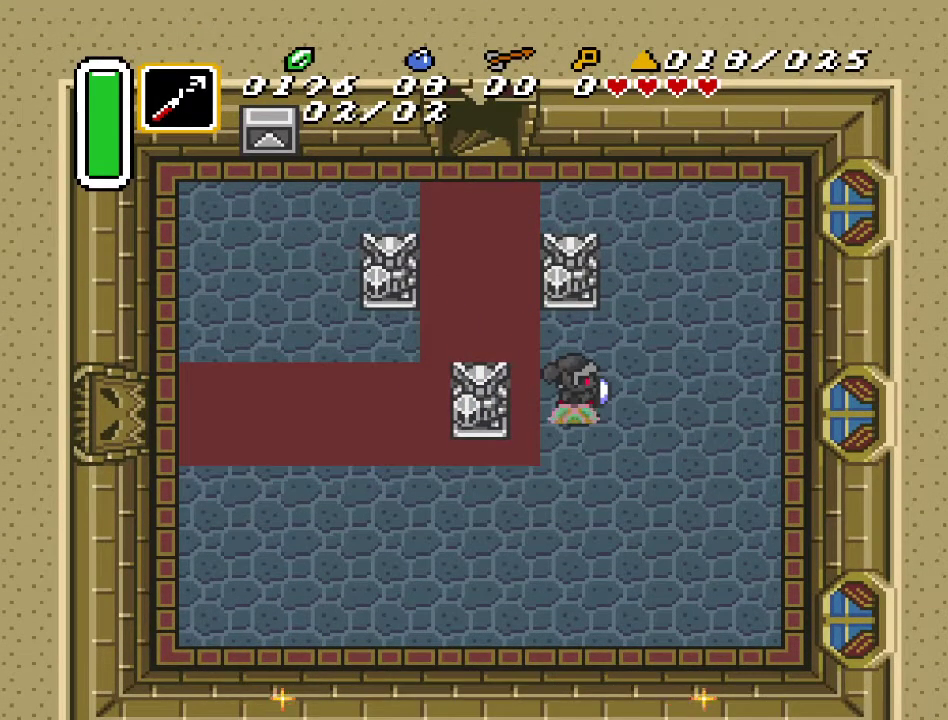
{"buttons": ["DPAD_UP"], "events": [[133, "DPAD_LEFT", "down"], [250, "DPAD_LEFT", "up"], [400, "DPAD_UP", "down"], [450, "DPAD_LEFT", "down"], [500, "DPAD_LEFT", "up"]]}
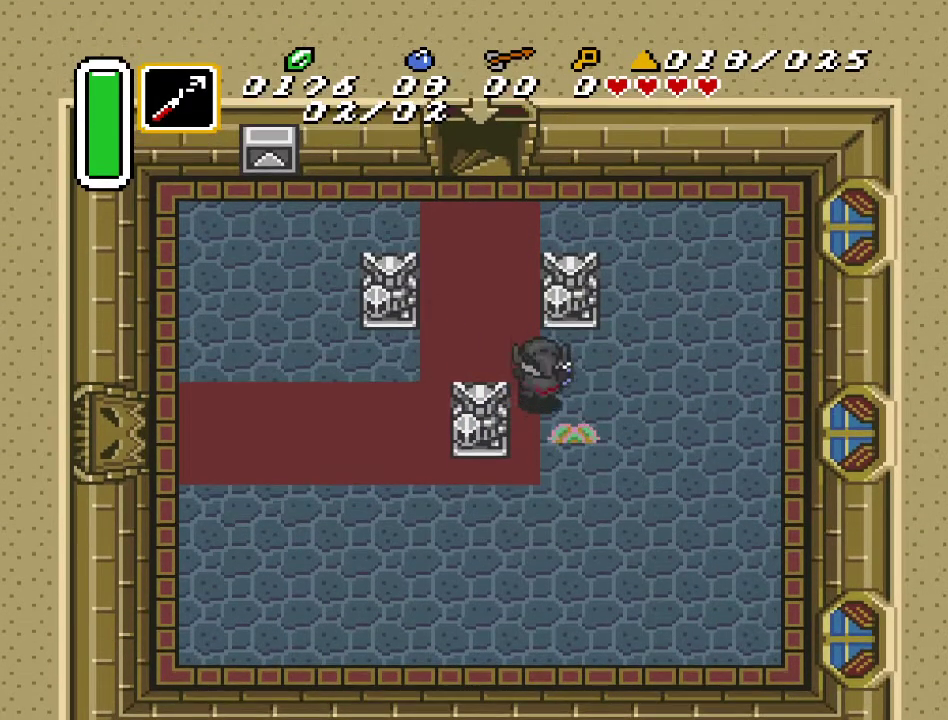
{"buttons": [], "events": [[133, "DPAD_RIGHT", "down"], [150, "DPAD_UP", "up"], [217, "DPAD_DOWN", "down"], [250, "DPAD_RIGHT", "up"], [317, "B", "down"], [317, "DPAD_DOWN", "up"], [450, "B", "up"]]}
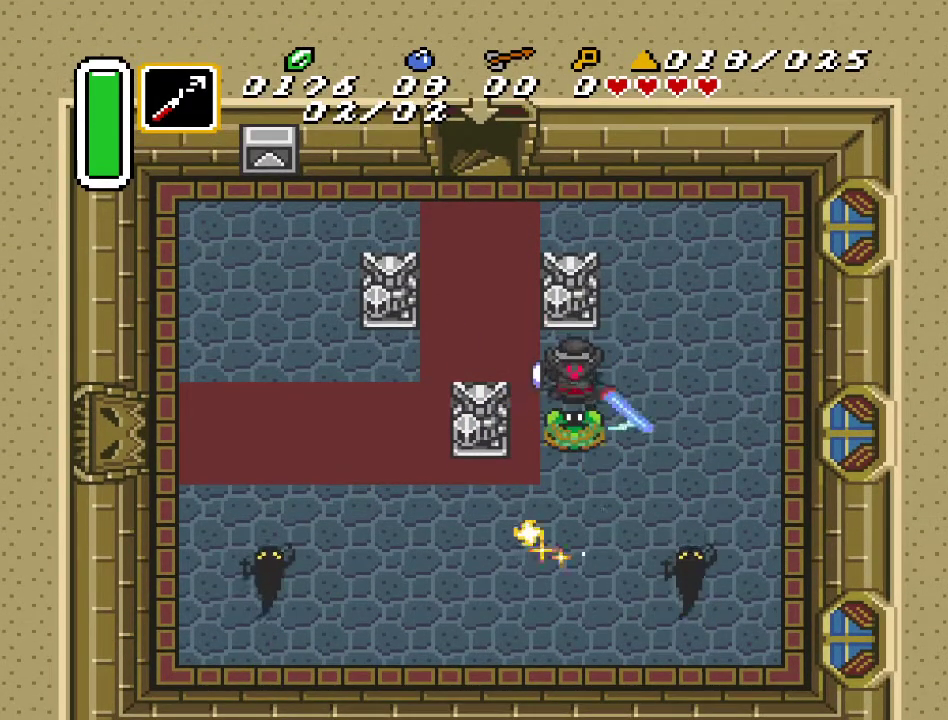
{"buttons": ["B"], "events": [[67, "B", "down"], [200, "B", "up"], [283, "B", "down"], [367, "B", "up"], [467, "B", "down"]]}
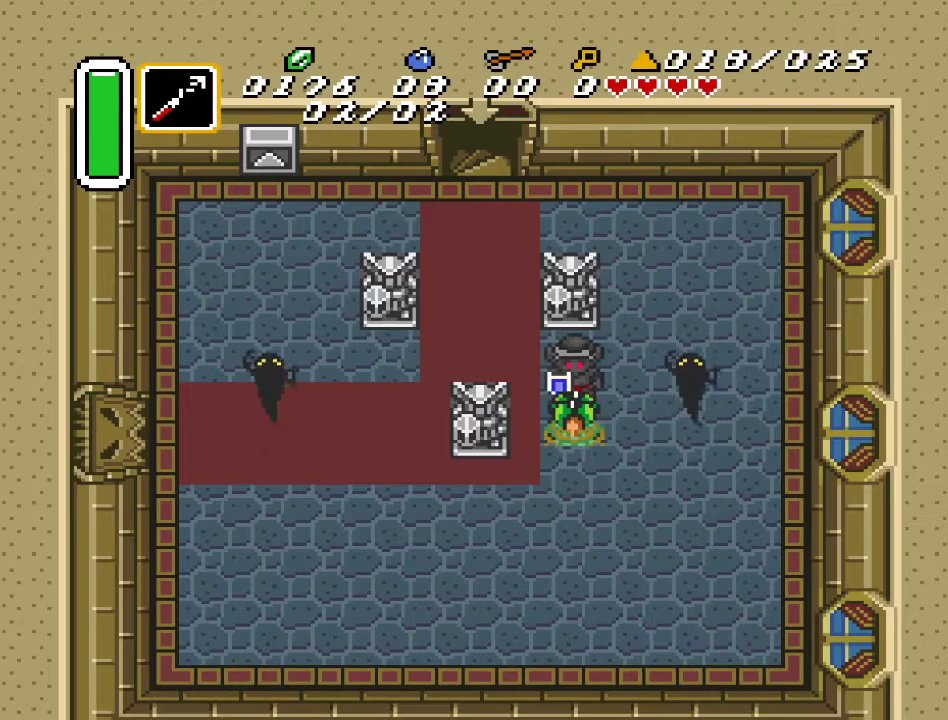
{"buttons": [], "events": [[67, "B", "up"], [150, "B", "down"], [250, "B", "up"], [333, "B", "down"], [433, "B", "up"]]}
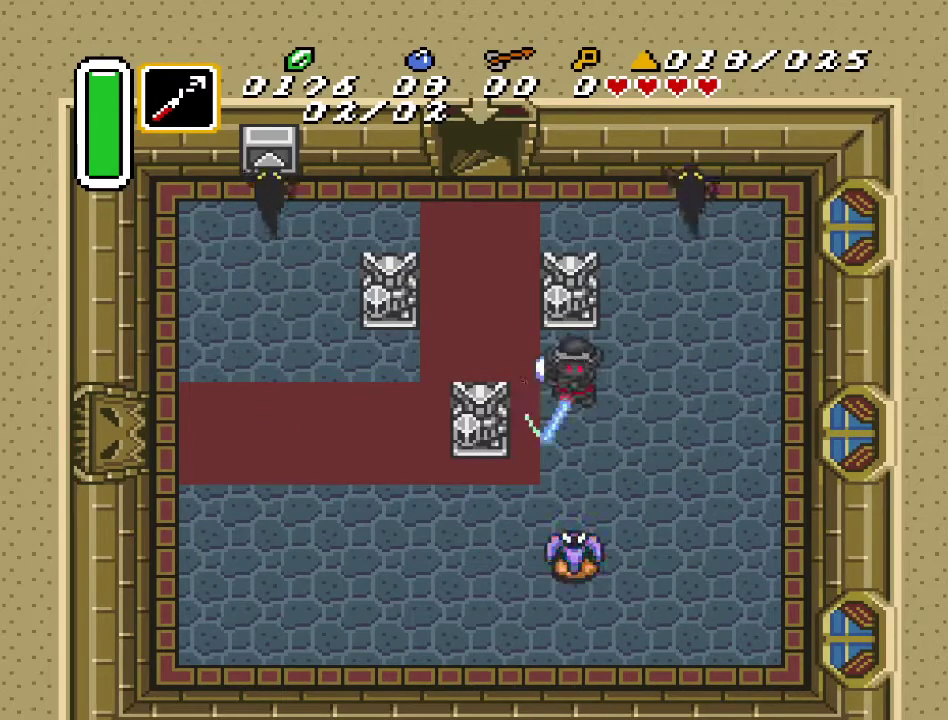
{"buttons": ["DPAD_DOWN"], "events": [[33, "B", "down"], [133, "B", "up"], [283, "DPAD_DOWN", "down"]]}
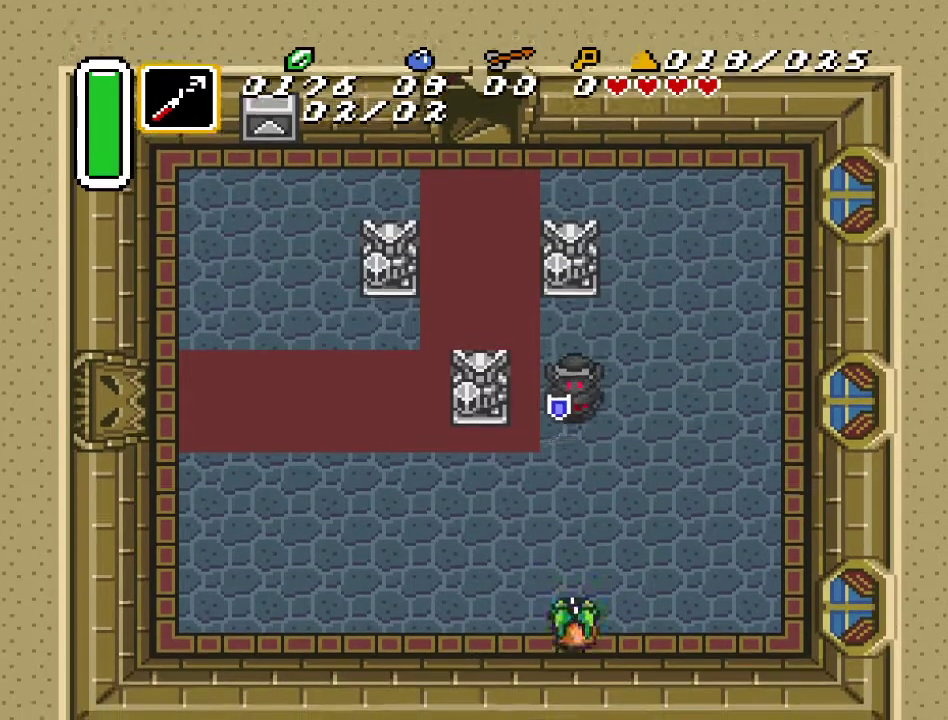
{"buttons": ["DPAD_DOWN"], "events": []}
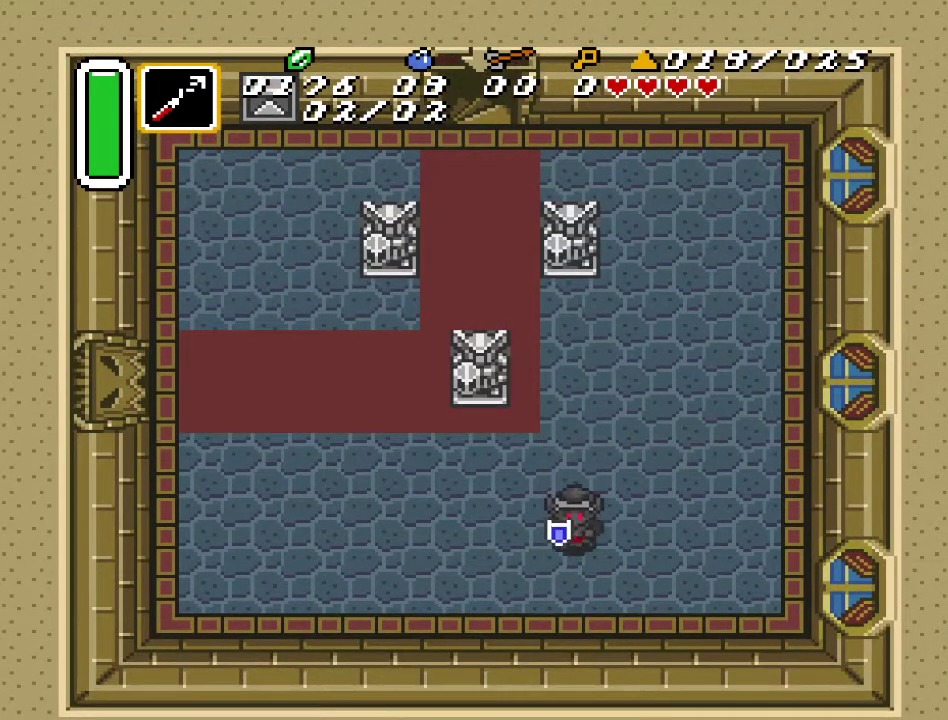
{"buttons": ["DPAD_UP"], "events": [[183, "DPAD_DOWN", "up"], [383, "DPAD_UP", "down"]]}
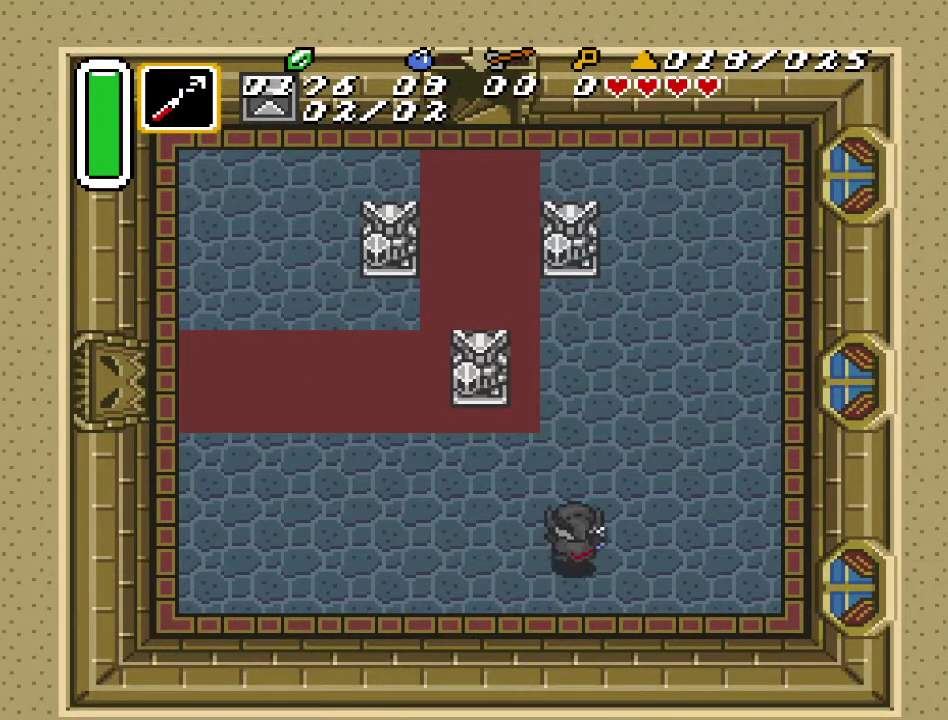
{"buttons": [], "events": [[383, "DPAD_UP", "up"]]}
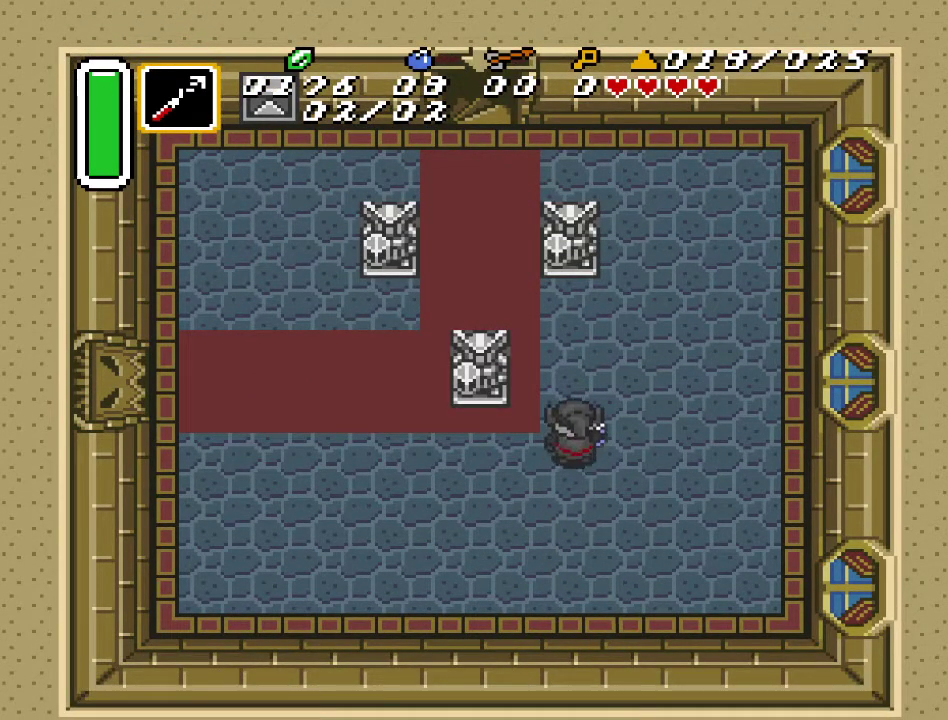
{"buttons": [], "events": []}
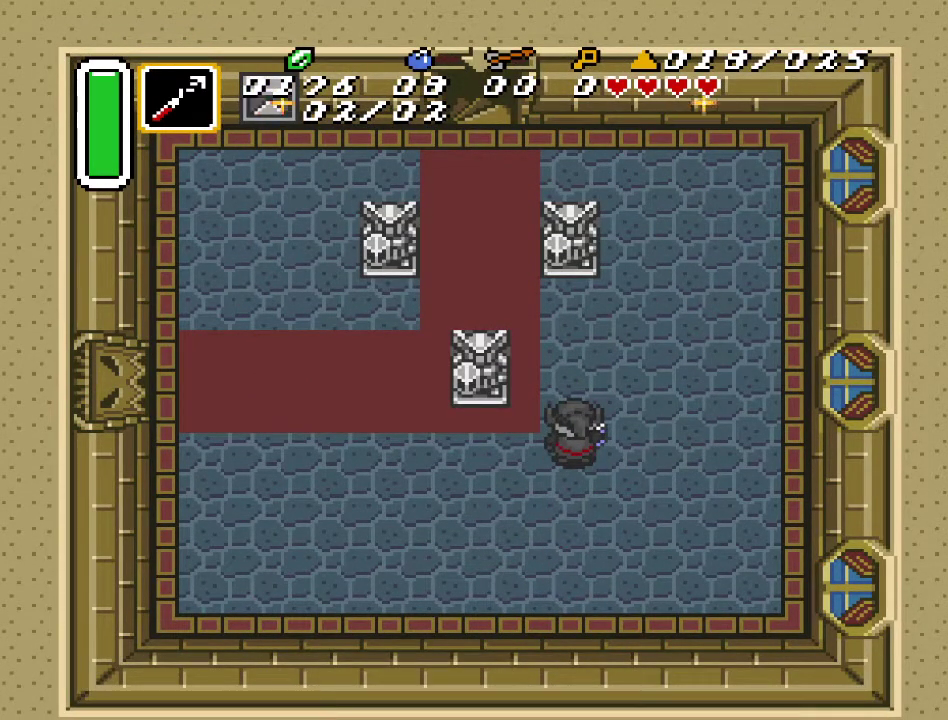
{"buttons": ["DPAD_RIGHT"], "events": [[67, "DPAD_DOWN", "down"], [67, "DPAD_RIGHT", "down"], [433, "DPAD_DOWN", "up"]]}
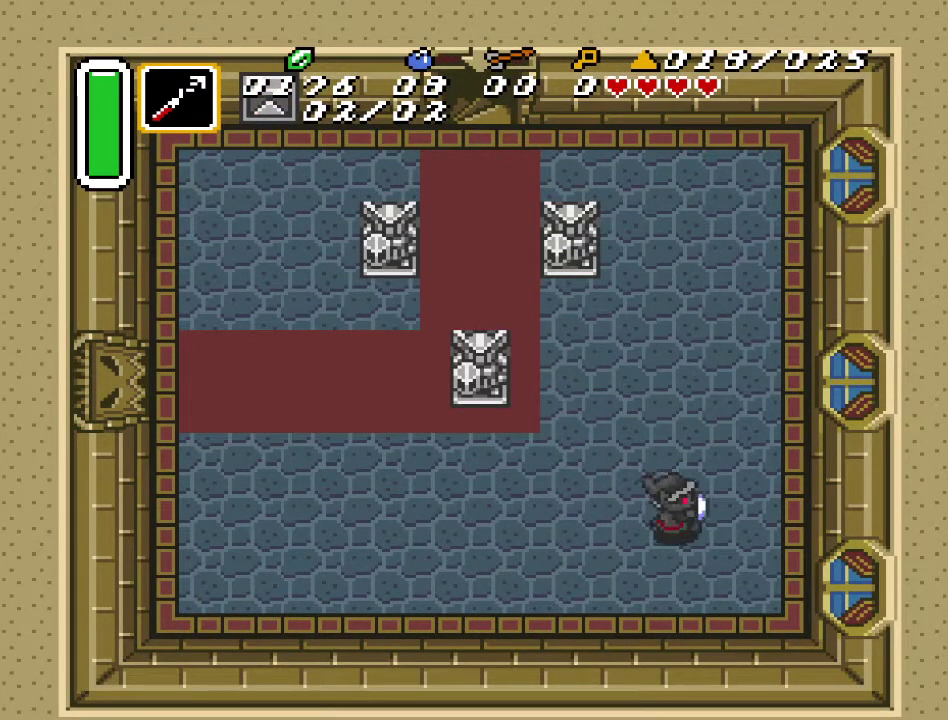
{"buttons": ["Y"], "events": [[100, "DPAD_RIGHT", "up"], [350, "DPAD_UP", "down"], [433, "DPAD_UP", "up"], [433, "Y", "down"]]}
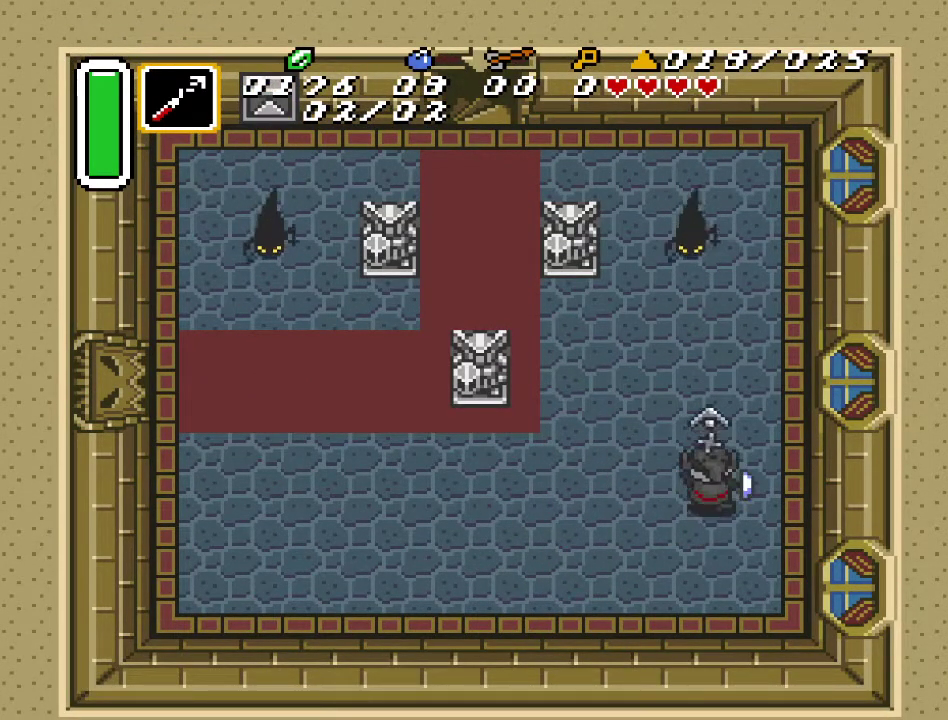
{"buttons": ["DPAD_DOWN", "DPAD_LEFT"], "events": [[67, "Y", "up"], [433, "DPAD_DOWN", "down"], [433, "DPAD_LEFT", "down"]]}
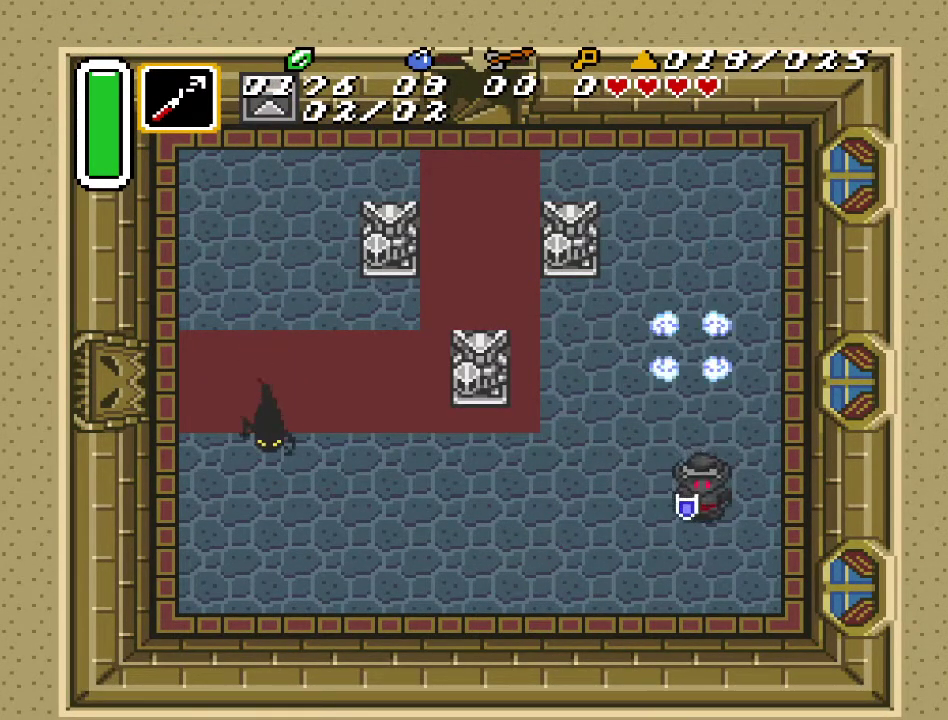
{"buttons": ["DPAD_LEFT"], "events": [[150, "DPAD_DOWN", "up"]]}
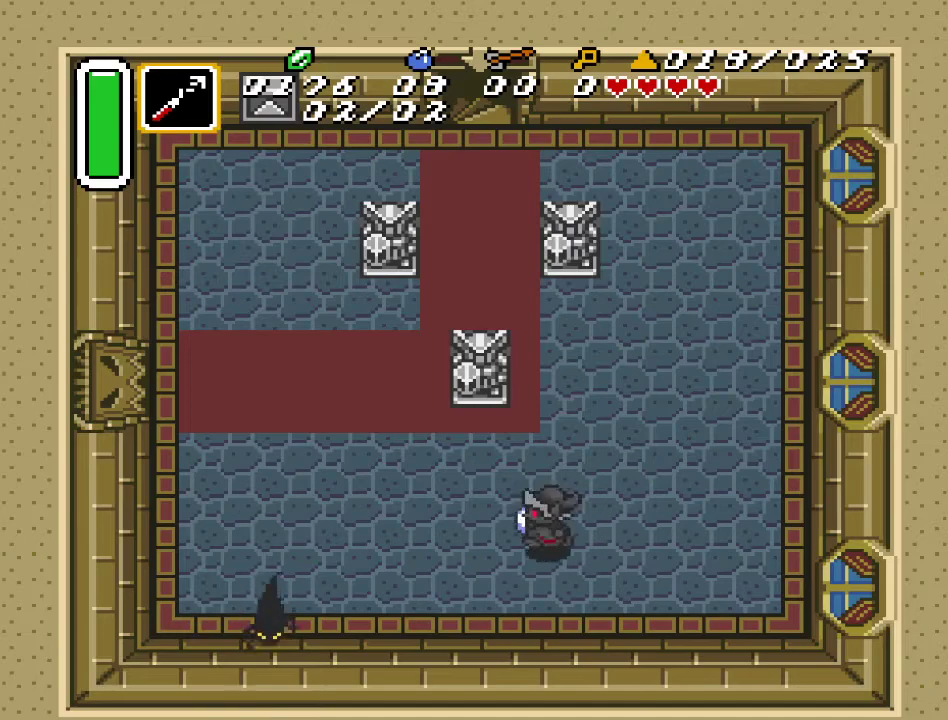
{"buttons": ["DPAD_UP", "DPAD_LEFT"], "events": [[317, "DPAD_UP", "down"]]}
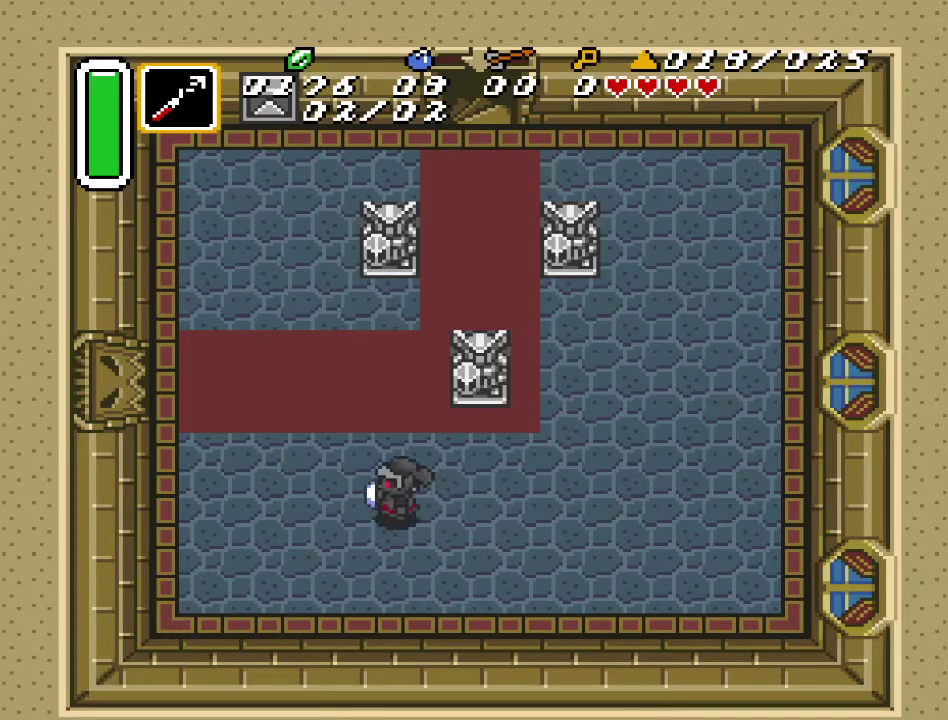
{"buttons": ["DPAD_UP", "DPAD_LEFT"], "events": []}
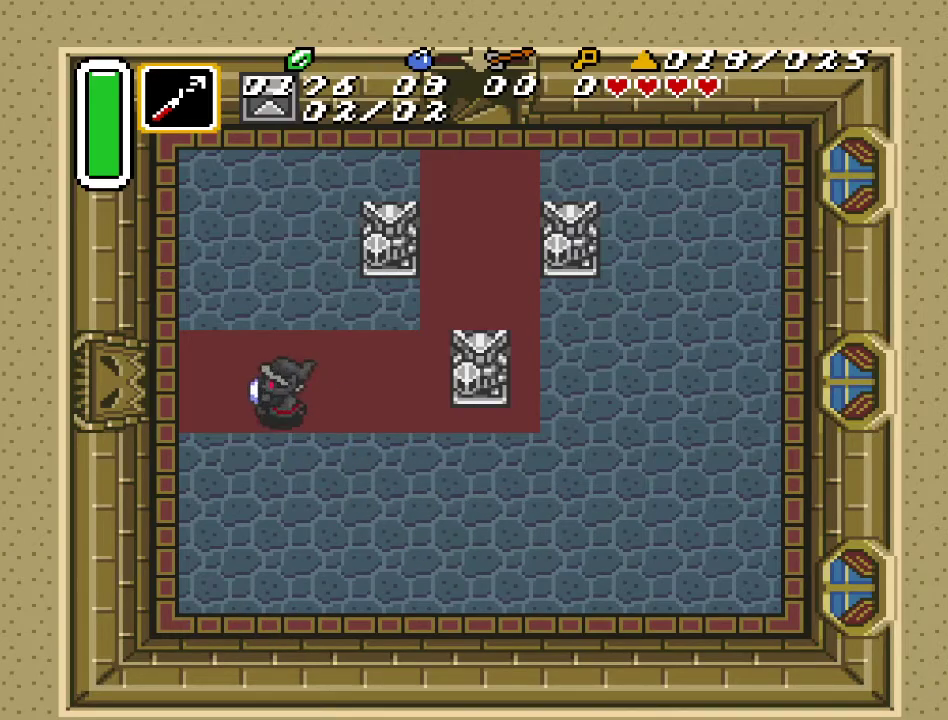
{"buttons": ["DPAD_DOWN"], "events": [[33, "DPAD_LEFT", "up"], [250, "DPAD_UP", "up"], [450, "DPAD_DOWN", "down"]]}
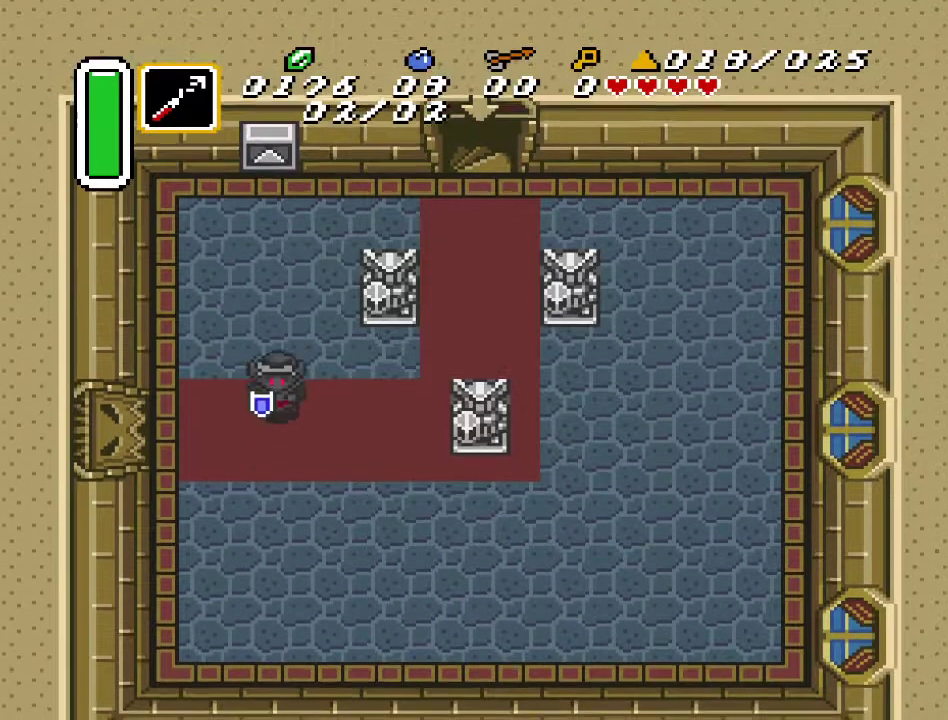
{"buttons": [], "events": [[33, "DPAD_DOWN", "up"]]}
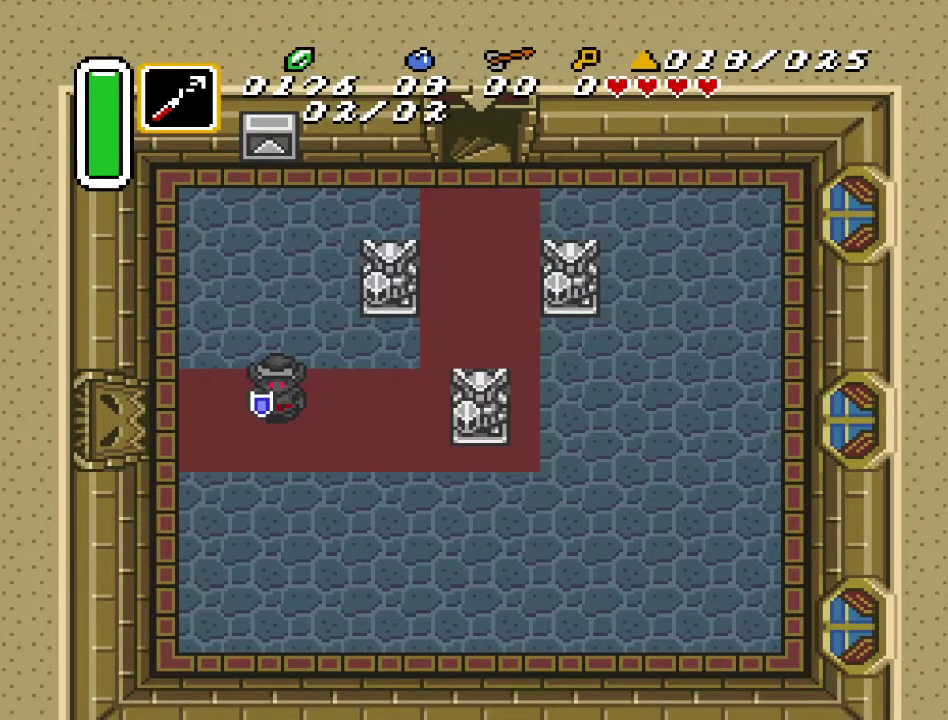
{"buttons": [], "events": []}
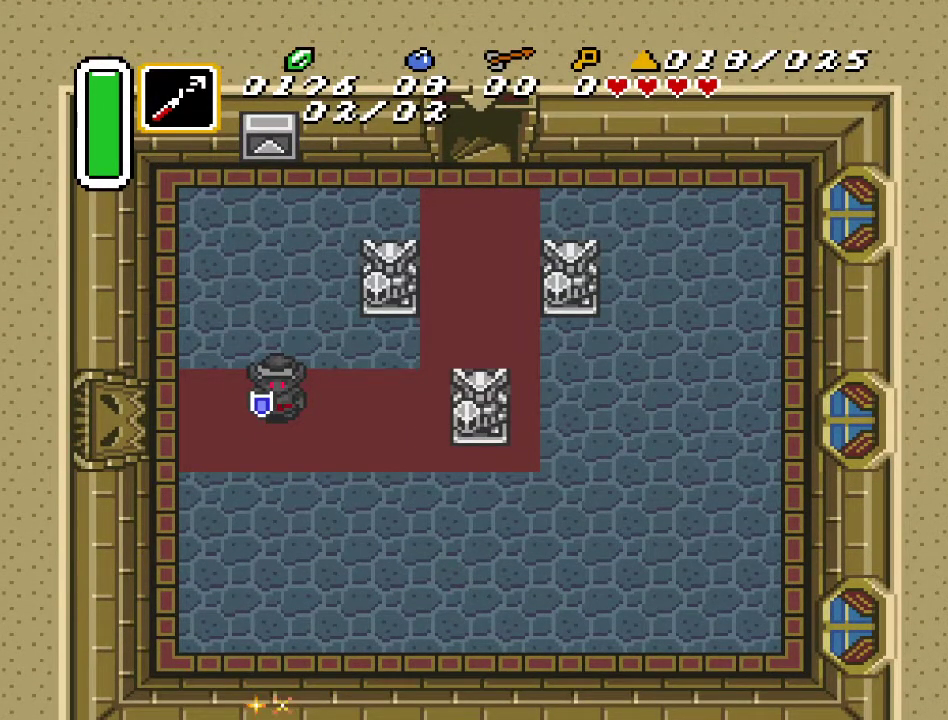
{"buttons": [], "events": [[100, "DPAD_DOWN", "down"], [150, "DPAD_DOWN", "up"]]}
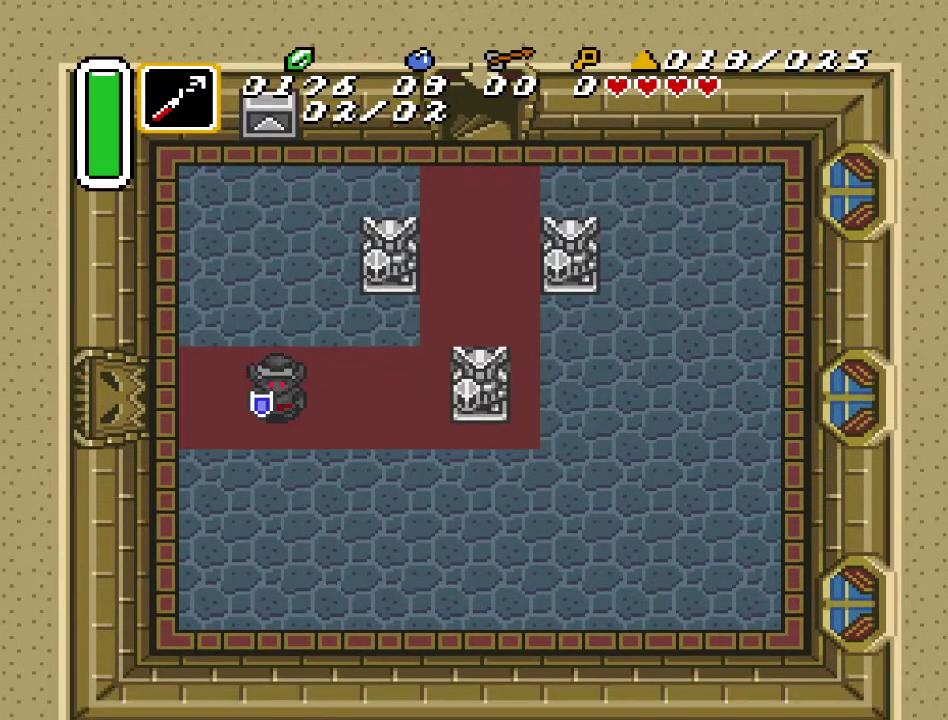
{"buttons": [], "events": [[283, "Y", "down"], [450, "Y", "up"]]}
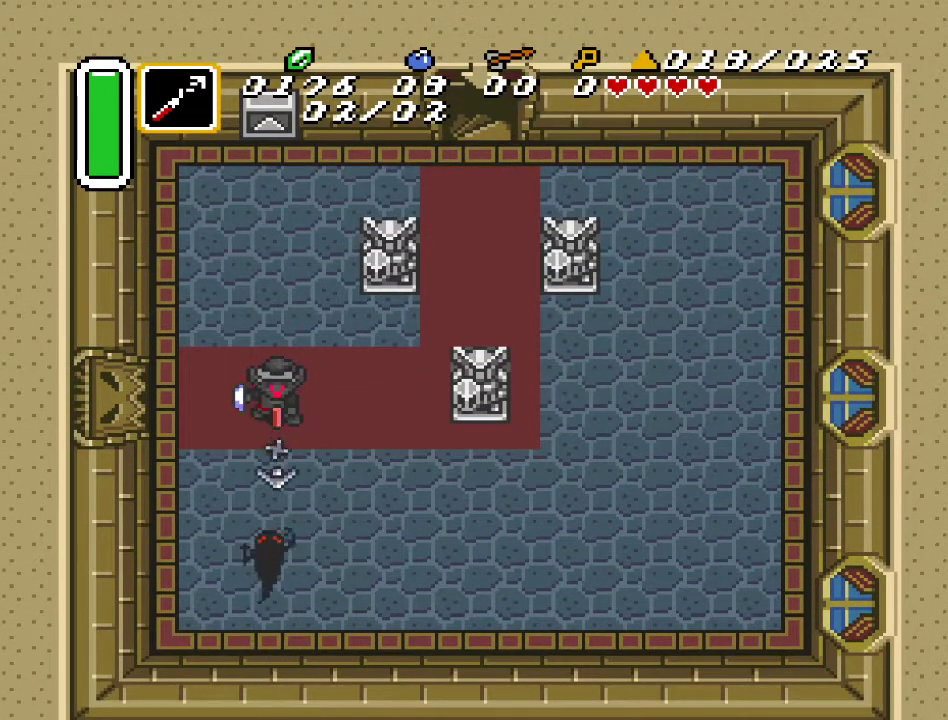
{"buttons": [], "events": []}
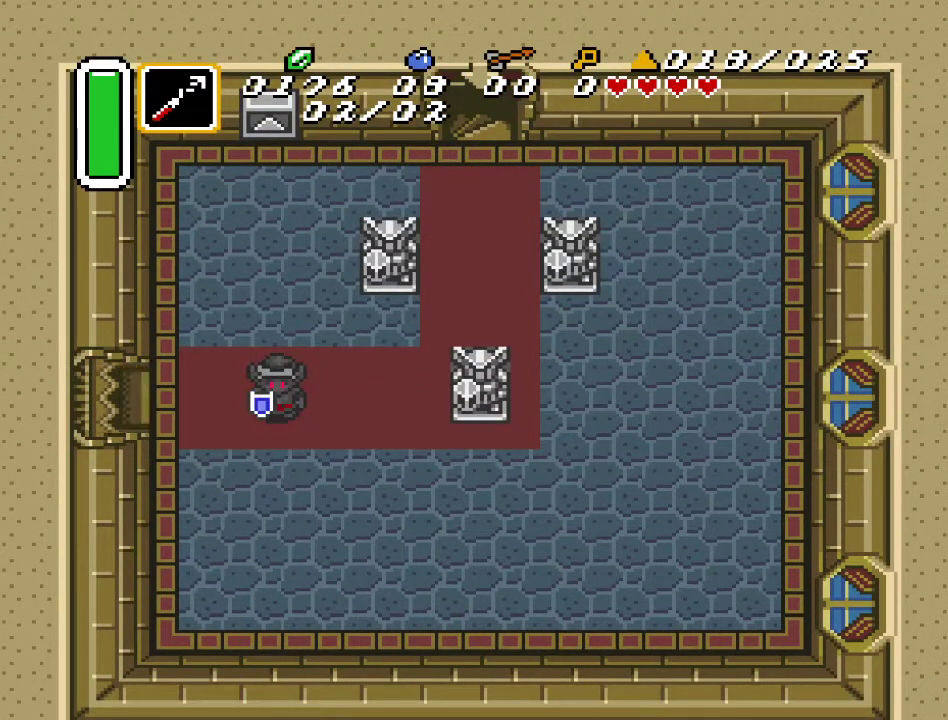
{"buttons": ["DPAD_LEFT"], "events": [[250, "DPAD_LEFT", "down"]]}
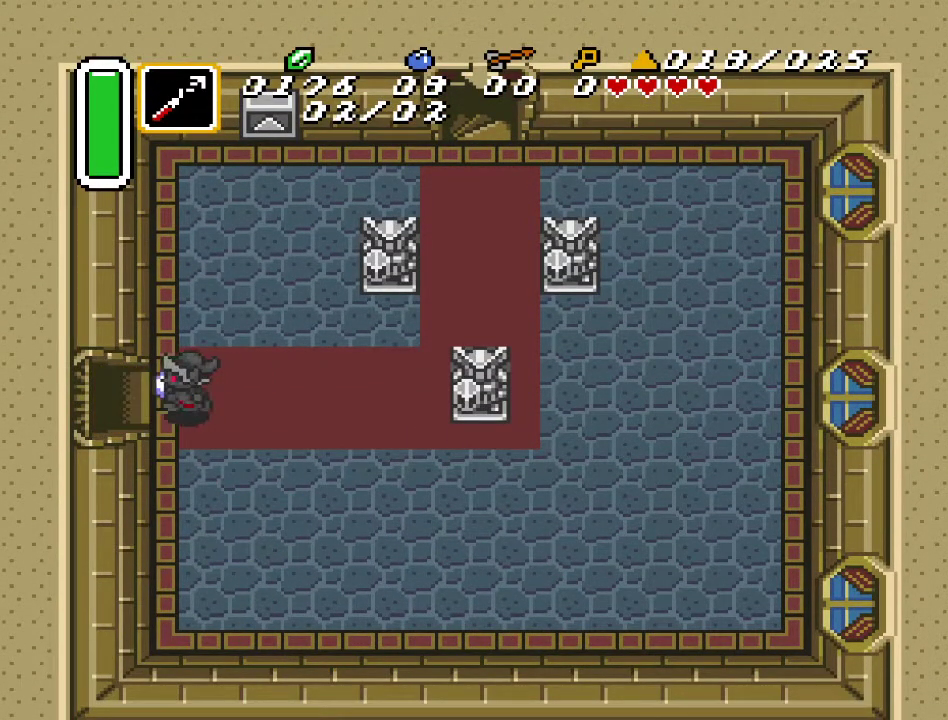
{"buttons": ["DPAD_LEFT"], "events": []}
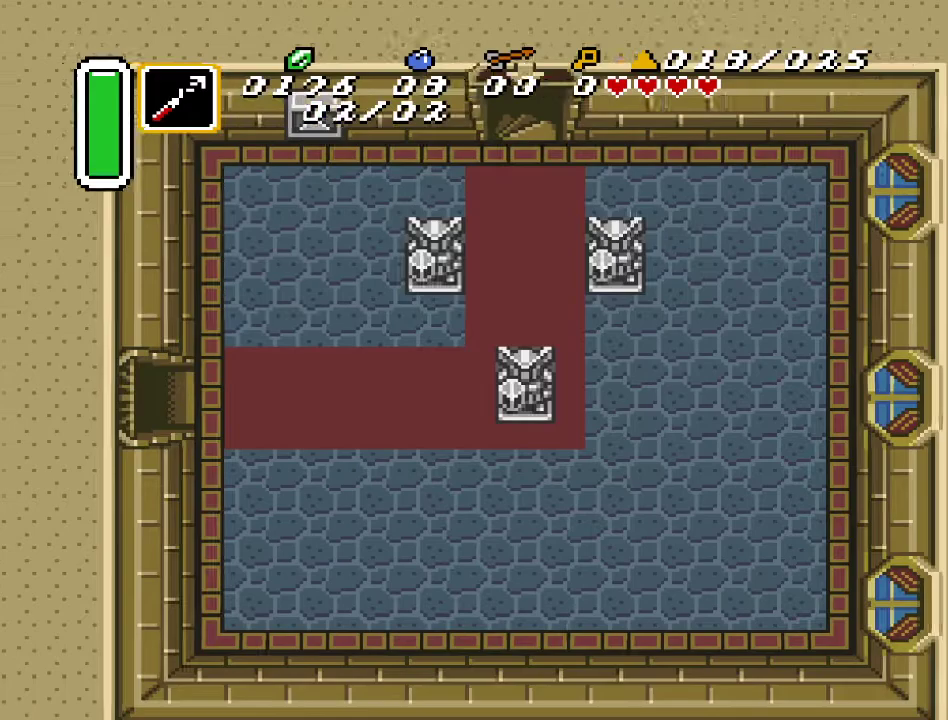
{"buttons": ["DPAD_LEFT"], "events": []}
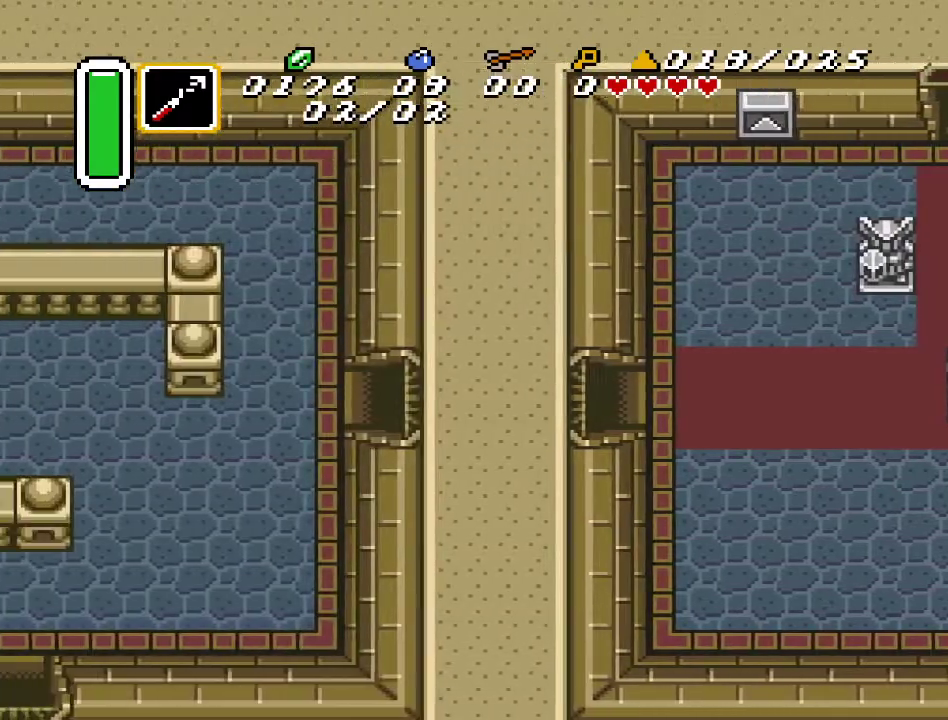
{"buttons": ["DPAD_LEFT"], "events": []}
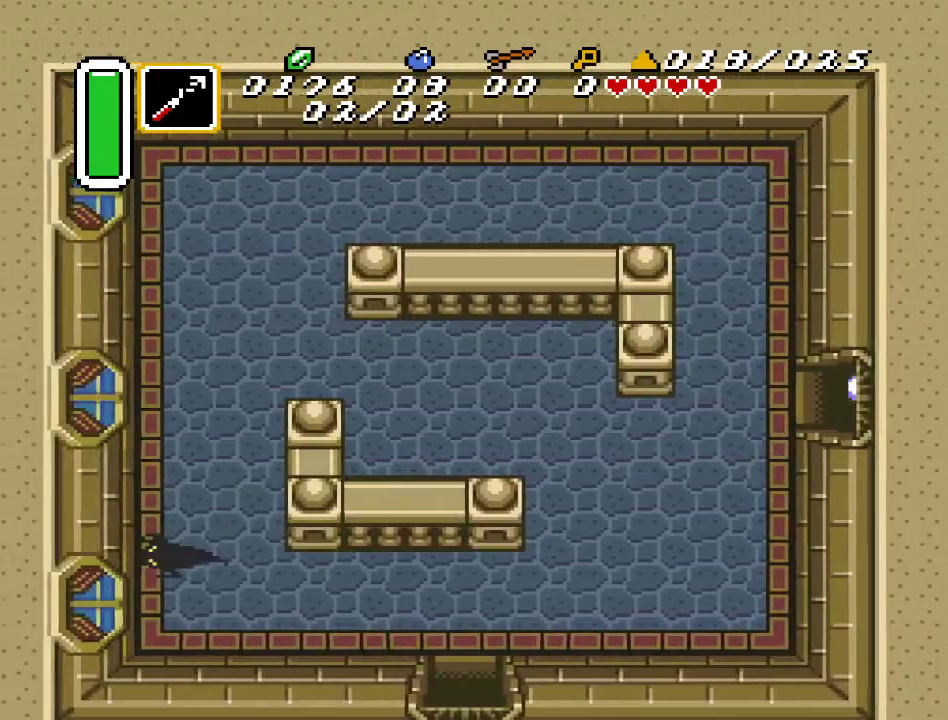
{"buttons": ["DPAD_DOWN", "DPAD_LEFT"], "events": [[67, "DPAD_LEFT", "up"], [350, "DPAD_DOWN", "down"], [383, "DPAD_LEFT", "down"]]}
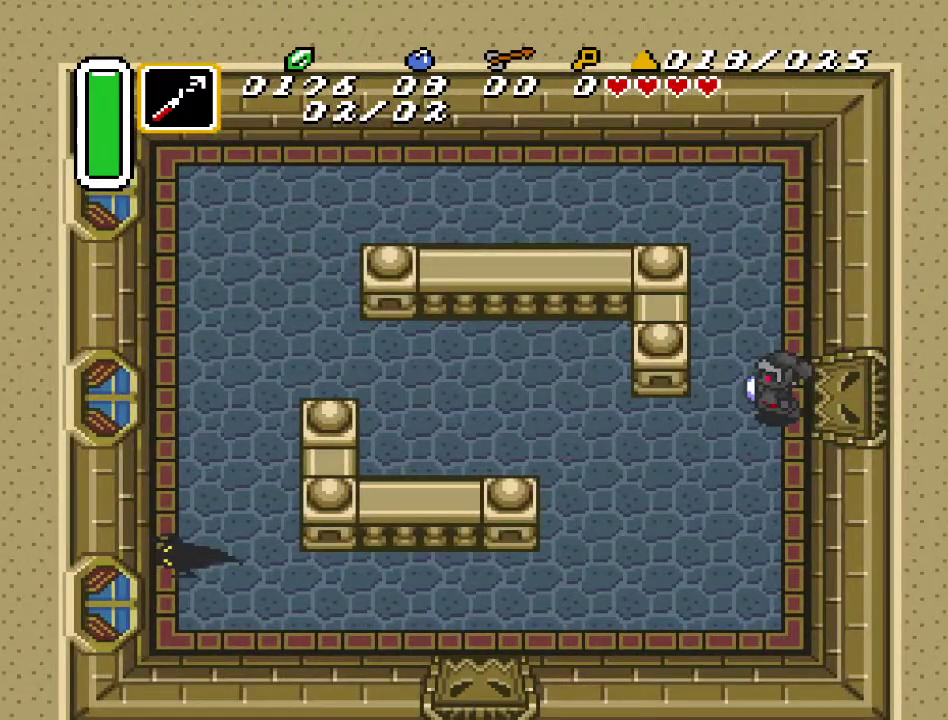
{"buttons": ["DPAD_DOWN", "DPAD_LEFT"], "events": []}
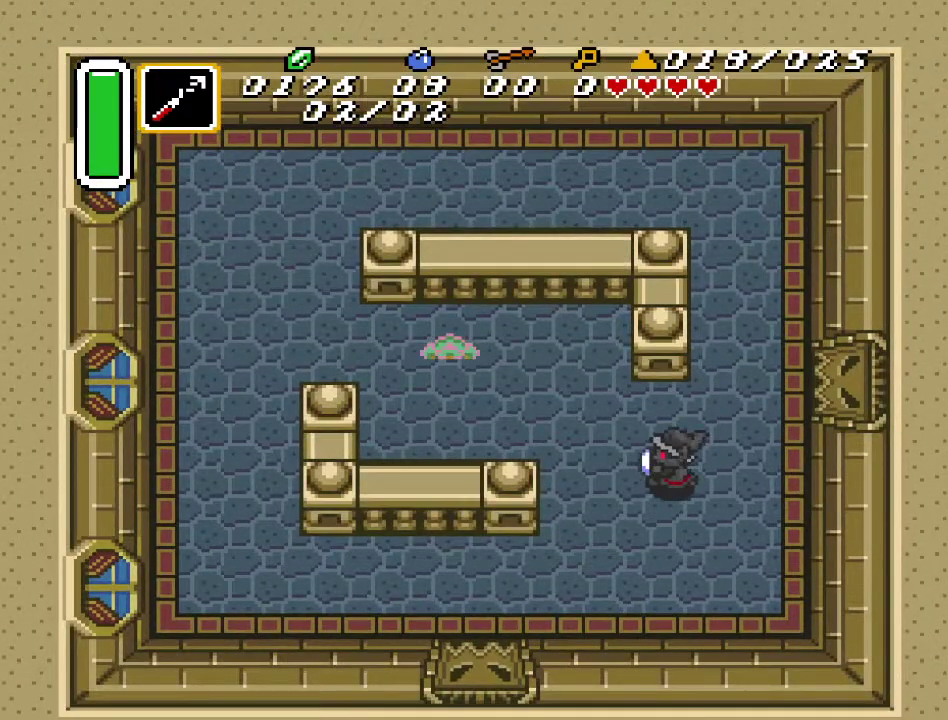
{"buttons": [], "events": [[150, "DPAD_DOWN", "up"], [217, "DPAD_UP", "down"], [383, "DPAD_LEFT", "up"], [433, "DPAD_UP", "up"]]}
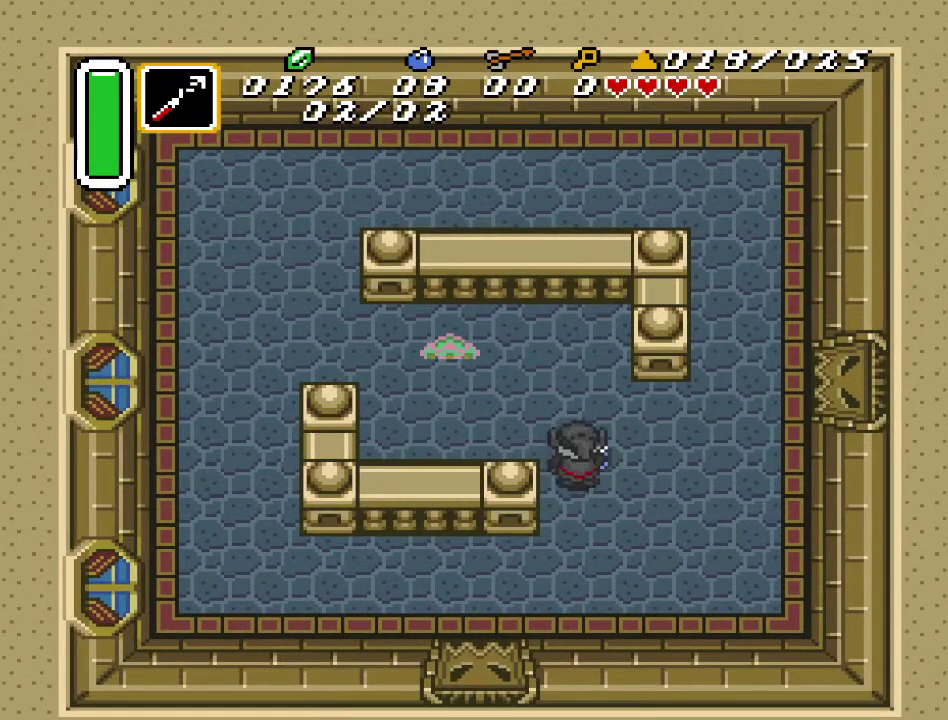
{"buttons": ["DPAD_LEFT"], "events": [[67, "DPAD_UP", "down"], [417, "DPAD_LEFT", "down"], [467, "DPAD_UP", "up"]]}